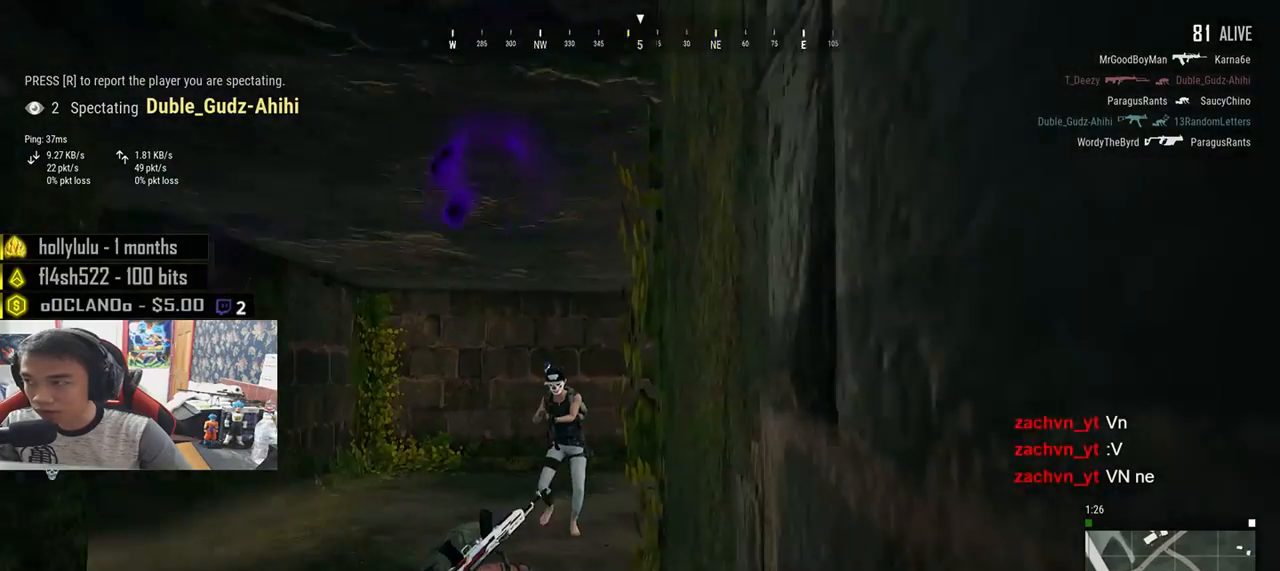
Gameplay with keyboard and mouse; each line is a JSON object with the keys and mouse buttons held at the frame after it. "events" lists presses ("down") and releases ("up") of "a", "c", "ctrl", "d", "e", "f", "q", "r", "s", "shift", "space", "tab", "v", "w", "x", "z", "mouse_left", "mouse_wheel", "mouse_right", "mouse_mb4" and "mouse_mb5" between this image and that frame as [ms after this image, input, new state], when the widget could be followed in between. "mouse_left", "mouse_wheel", "mouse_right", "mouse_mb4", "mouse_mb5" = the "left", "wheel", "right", "mb4", "mb5" buttons of the "mouse" list. No other keys are recorded. "wheel" means that the mouse wheel is clicked or scrolled. Mouse movement is not recorded.
{"keys": [], "mouse": [], "events": [[33, "v", "down"], [200, "v", "up"]]}
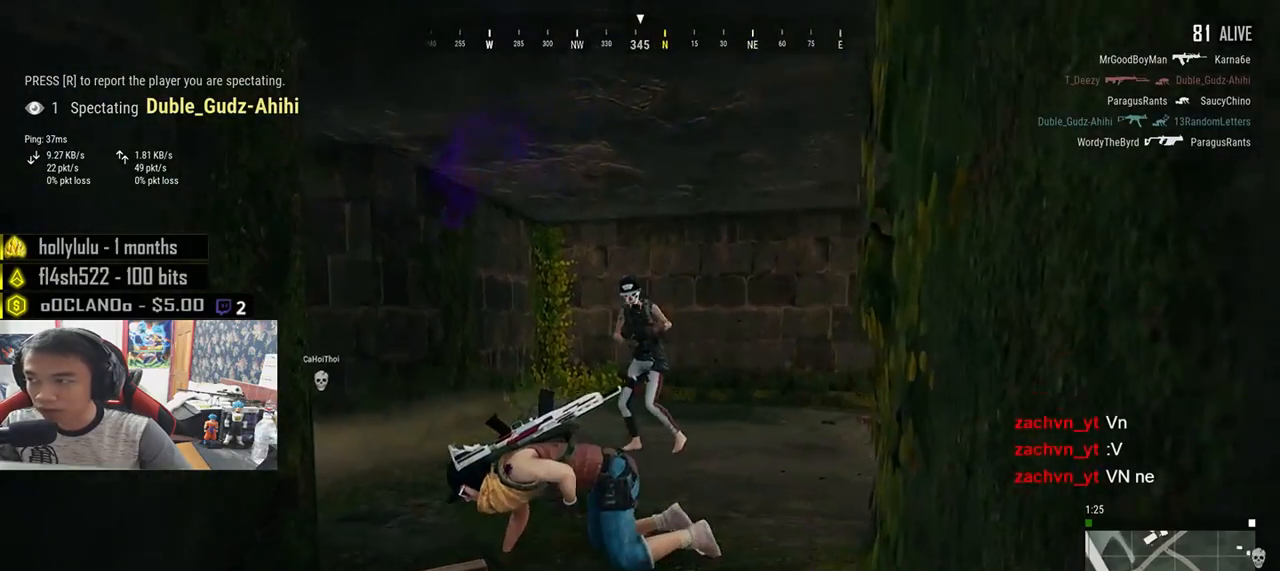
{"keys": [], "mouse": [], "events": []}
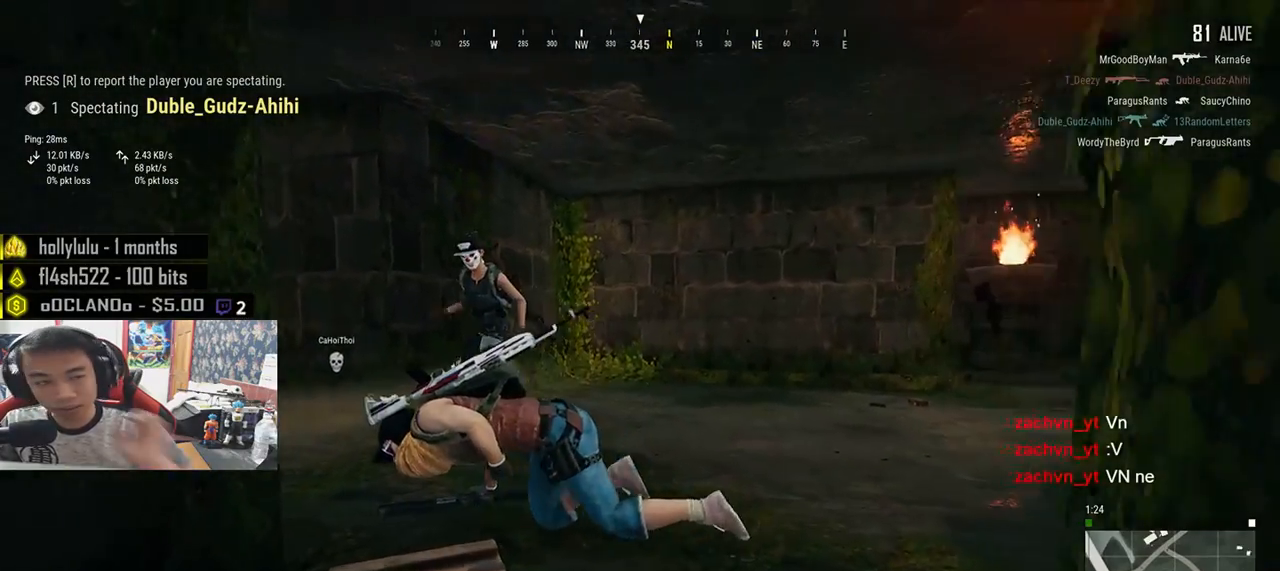
{"keys": [], "mouse": [], "events": []}
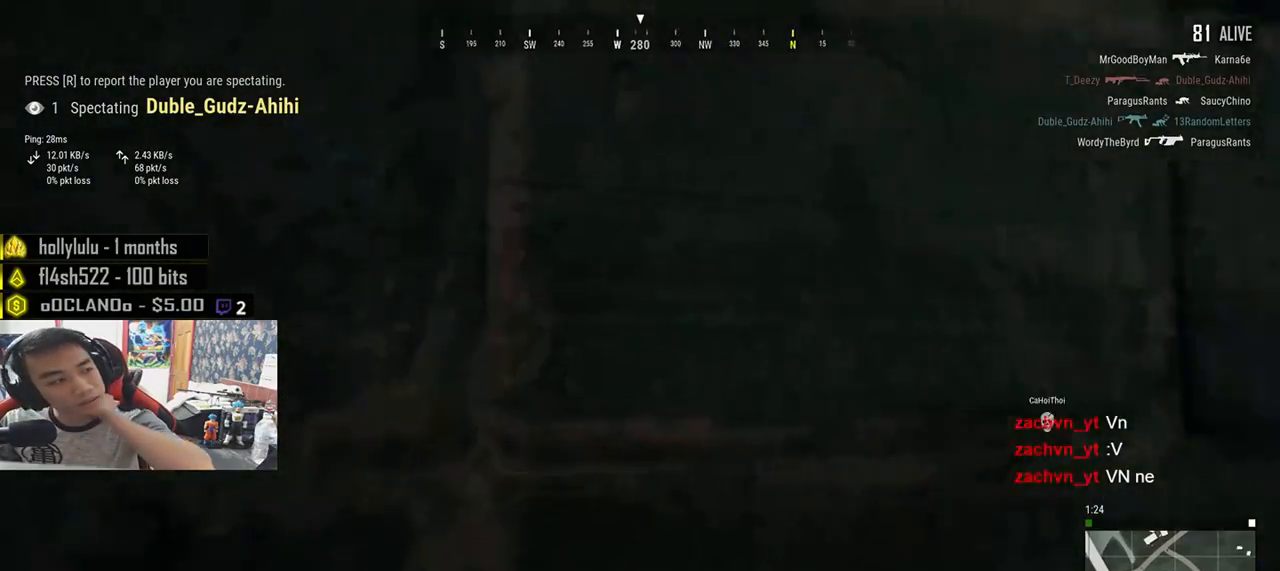
{"keys": [], "mouse": [], "events": []}
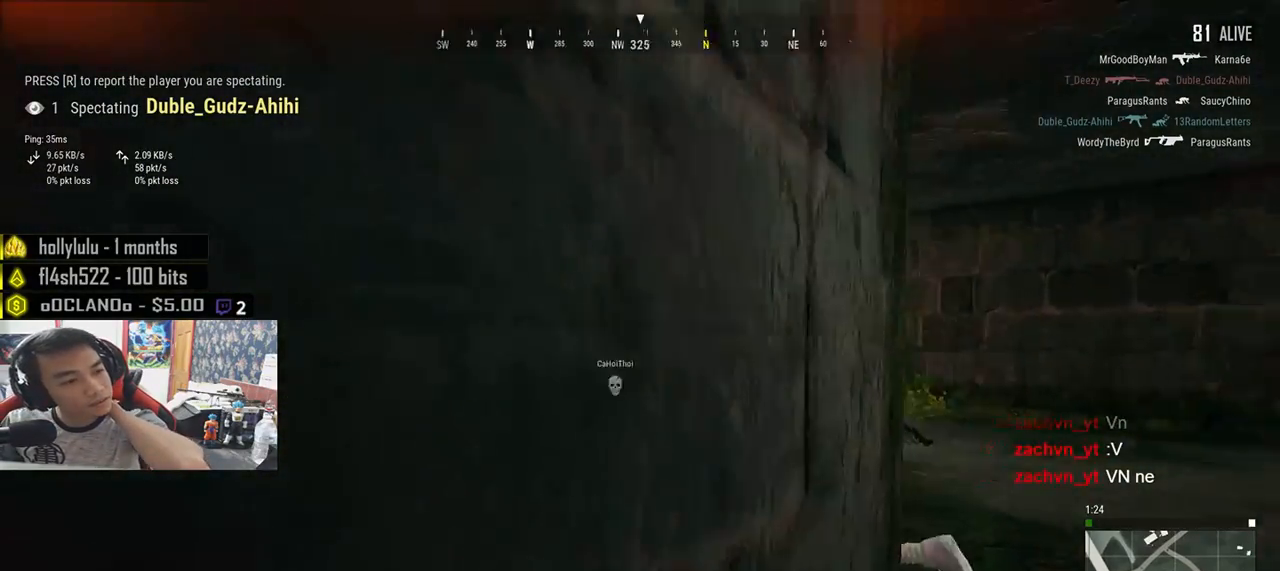
{"keys": [], "mouse": [], "events": []}
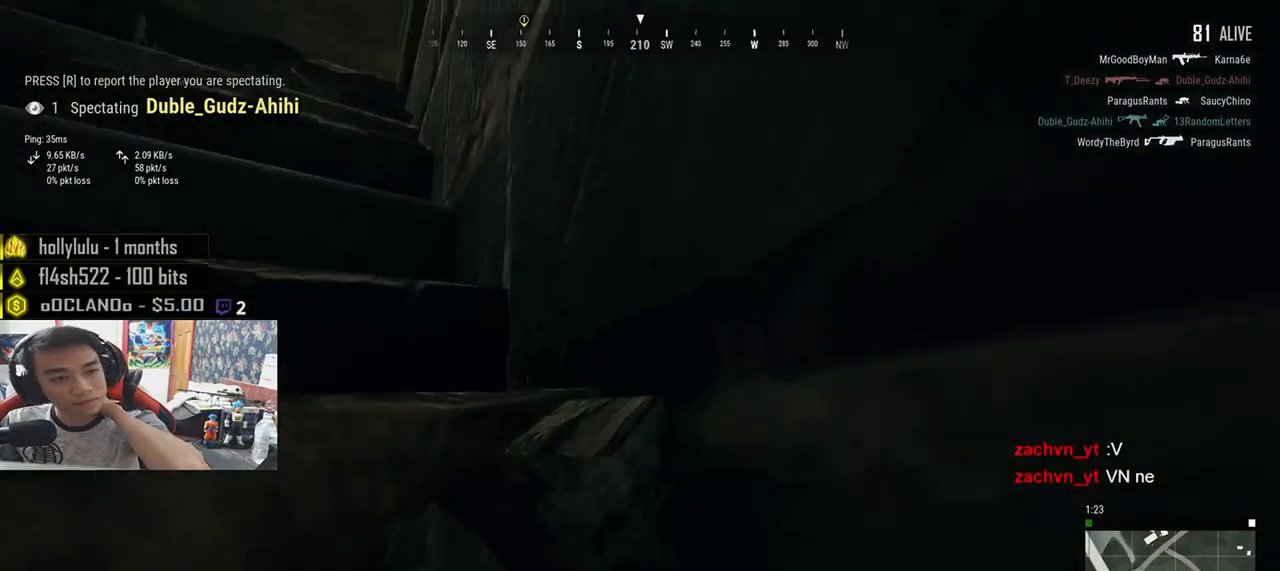
{"keys": [], "mouse": [], "events": []}
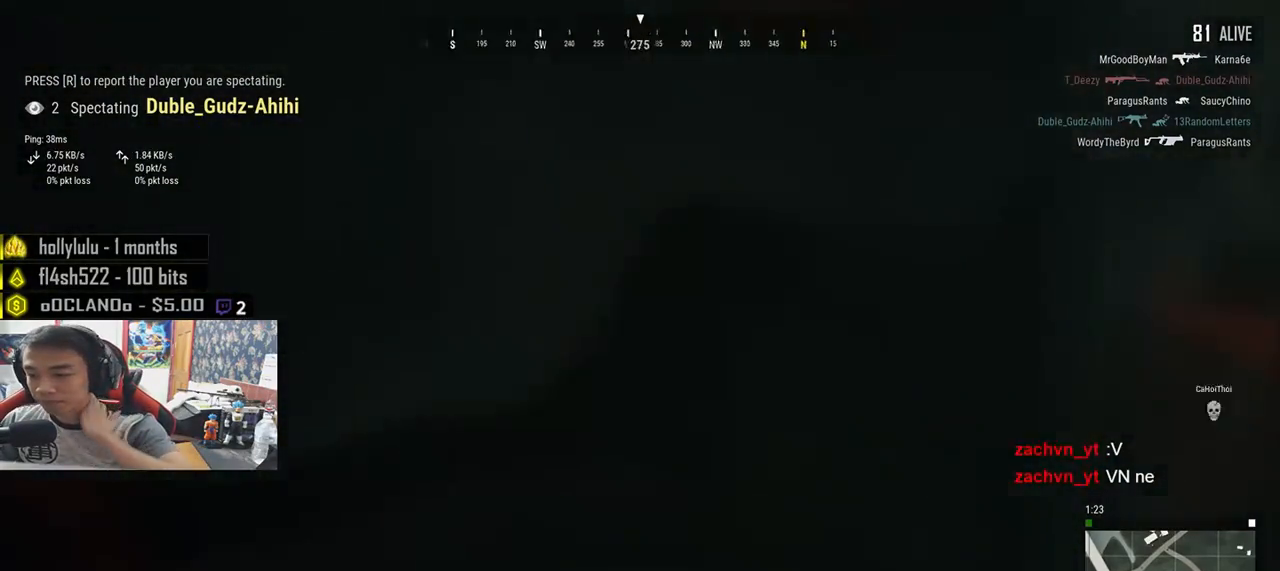
{"keys": [], "mouse": [], "events": []}
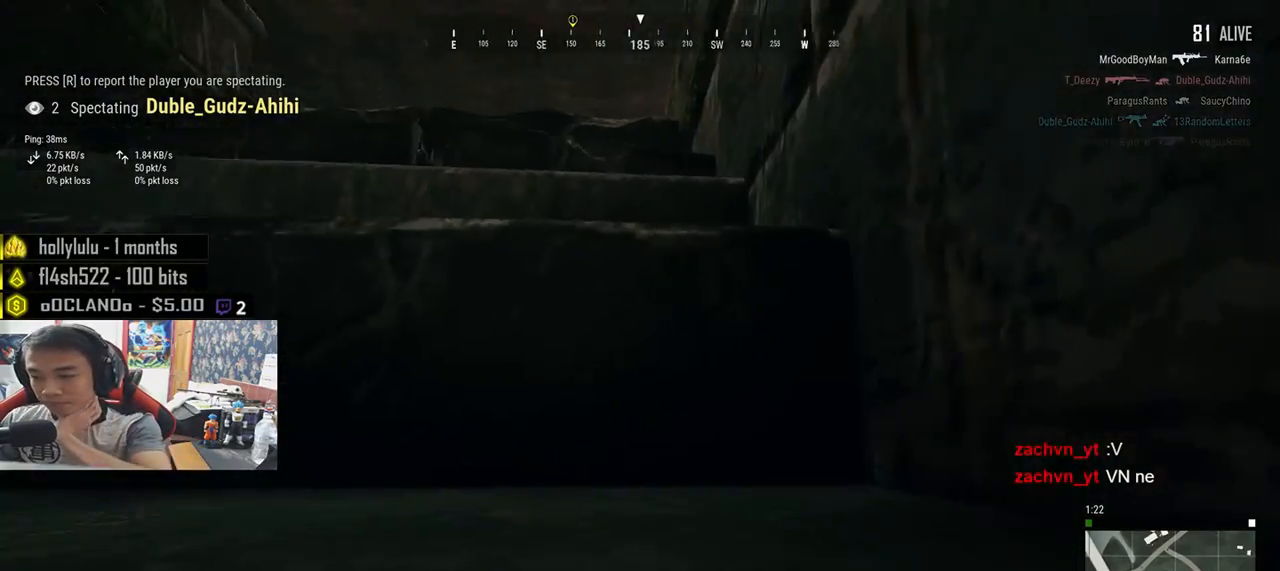
{"keys": [], "mouse": [], "events": []}
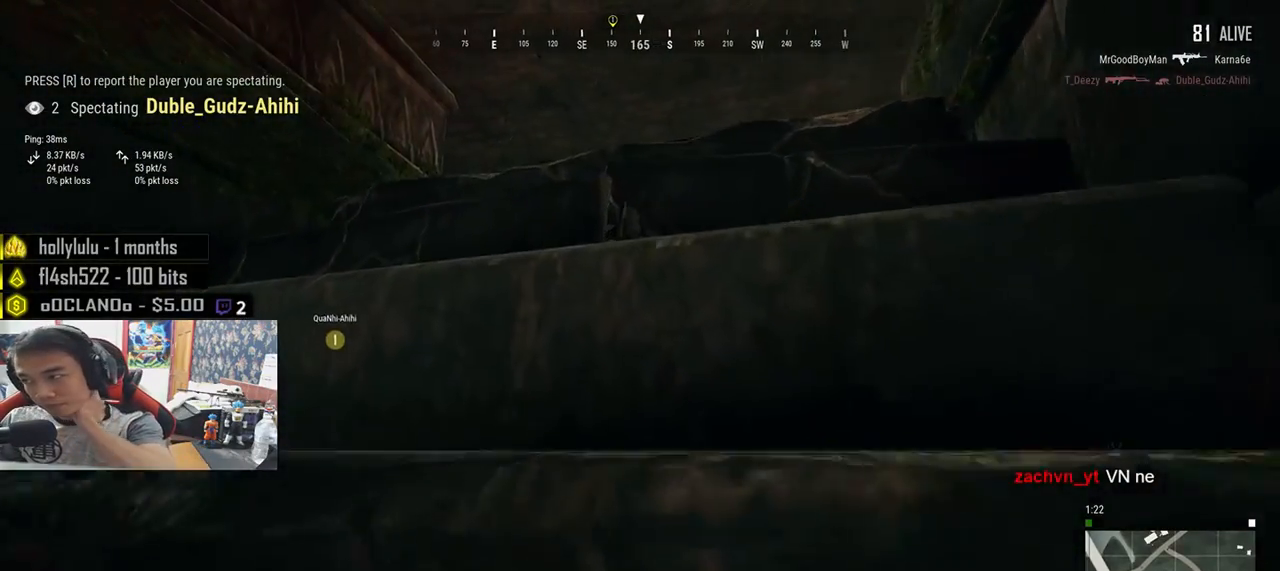
{"keys": [], "mouse": [], "events": [[267, "v", "down"], [450, "v", "up"]]}